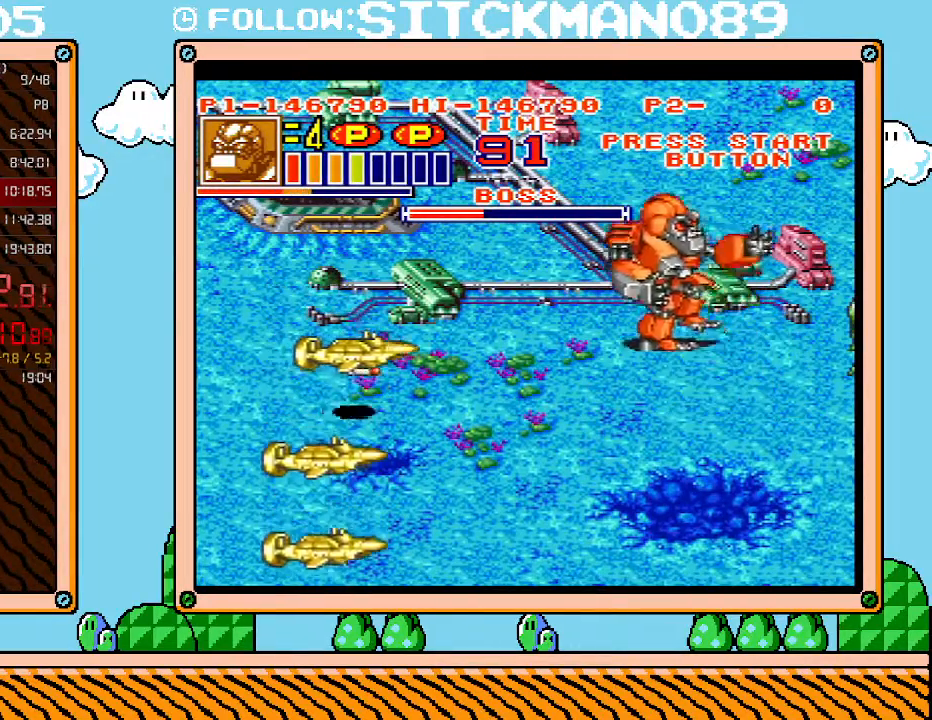
Gameplay with a controller (Nintendo layout); each line is a JSON object with the inputs held at the frame after it. "events" lists button and stick changes between this image and that frame as [ms after this image, input, new state], when the widget could be followed in between. Not read: L3 R3.
{"buttons": ["DPAD_LEFT"], "events": [[183, "DPAD_UP", "up"]]}
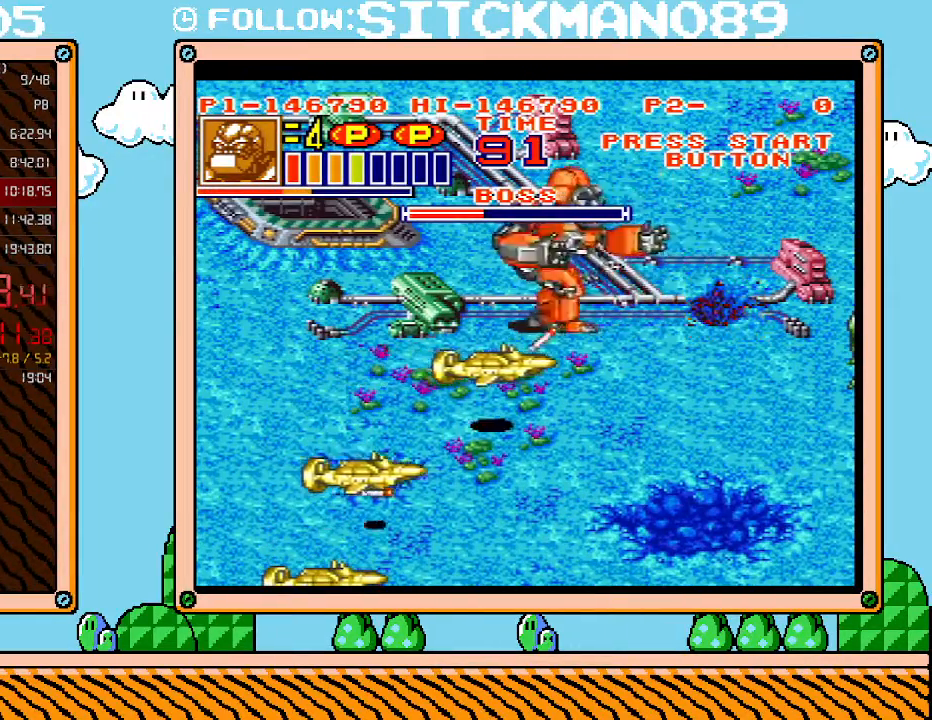
{"buttons": ["L1"], "events": [[117, "L1", "down"], [150, "DPAD_LEFT", "up"], [150, "DPAD_UP", "down"], [183, "DPAD_UP", "up"]]}
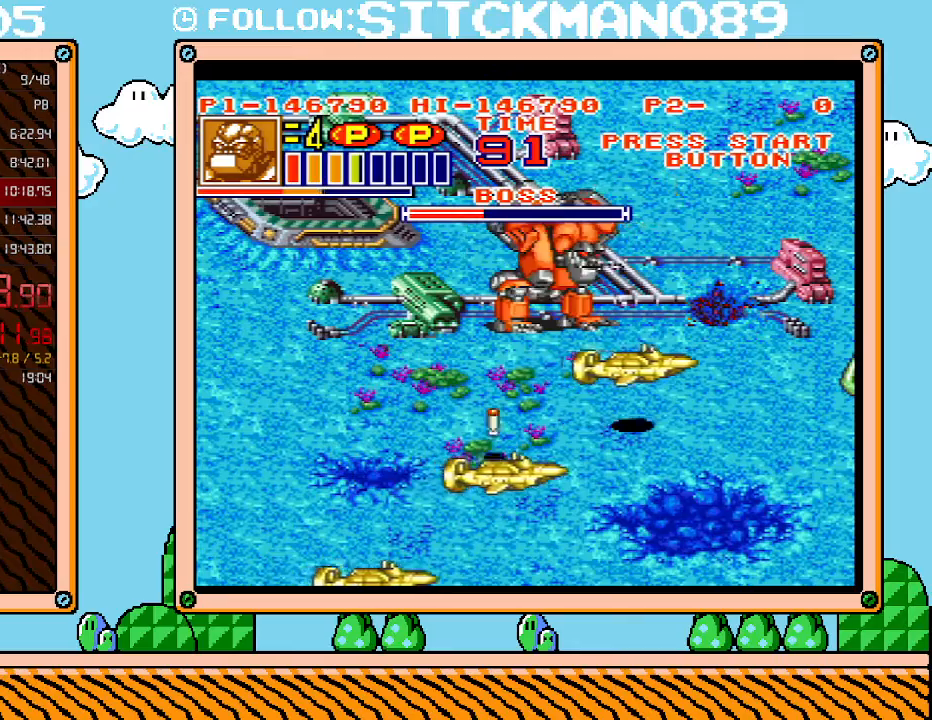
{"buttons": ["L1"], "events": []}
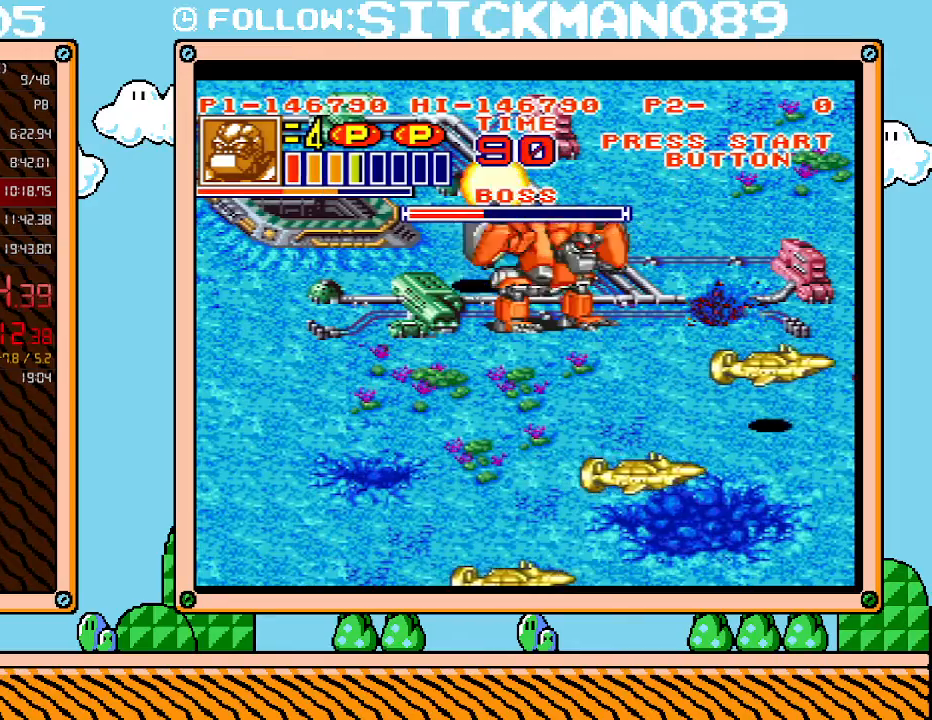
{"buttons": ["L1"], "events": []}
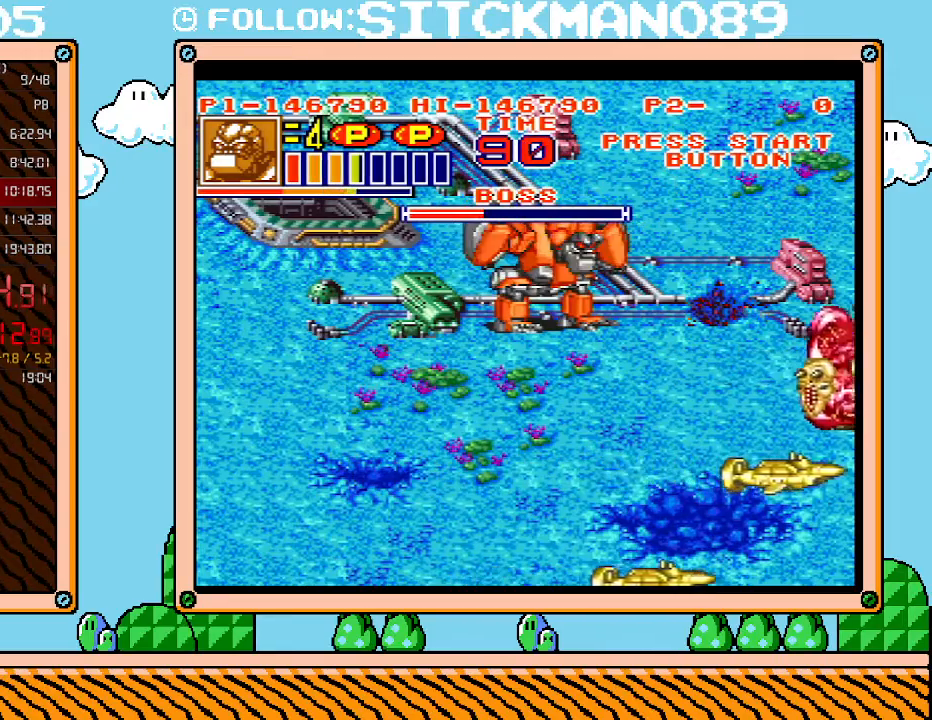
{"buttons": ["DPAD_RIGHT"], "events": [[333, "L1", "up"], [467, "DPAD_RIGHT", "down"]]}
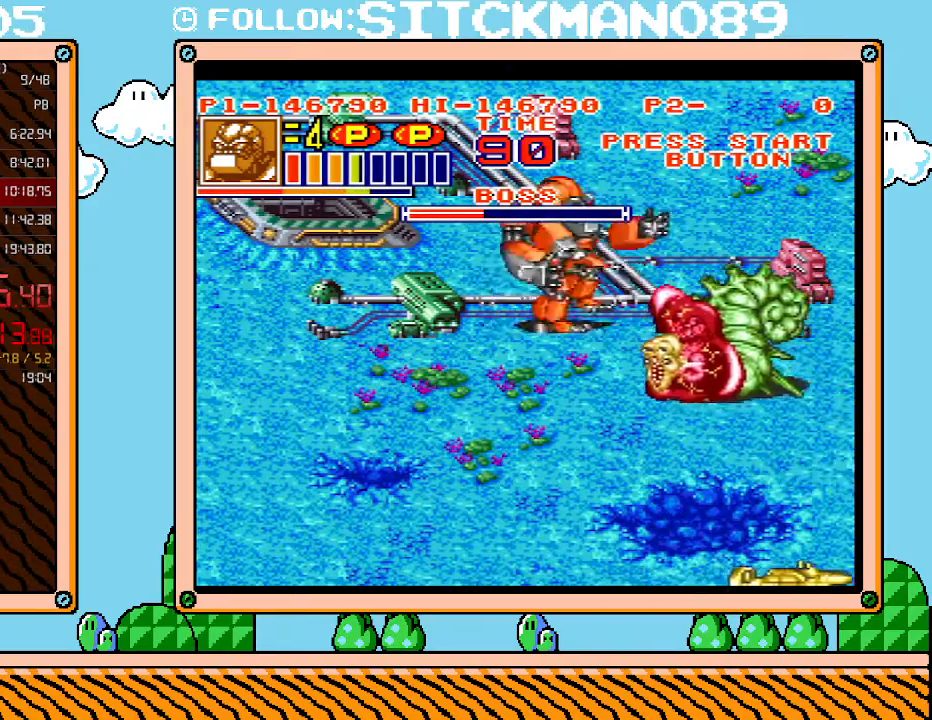
{"buttons": ["DPAD_RIGHT"], "events": [[17, "B", "down"], [50, "DPAD_DOWN", "down"], [117, "B", "up"], [117, "DPAD_DOWN", "up"], [150, "R1", "down"], [183, "X", "down"], [300, "R1", "up"], [300, "X", "up"], [367, "R1", "down"], [367, "X", "down"], [400, "DPAD_DOWN", "down"], [483, "DPAD_DOWN", "up"], [483, "R1", "up"], [483, "X", "up"]]}
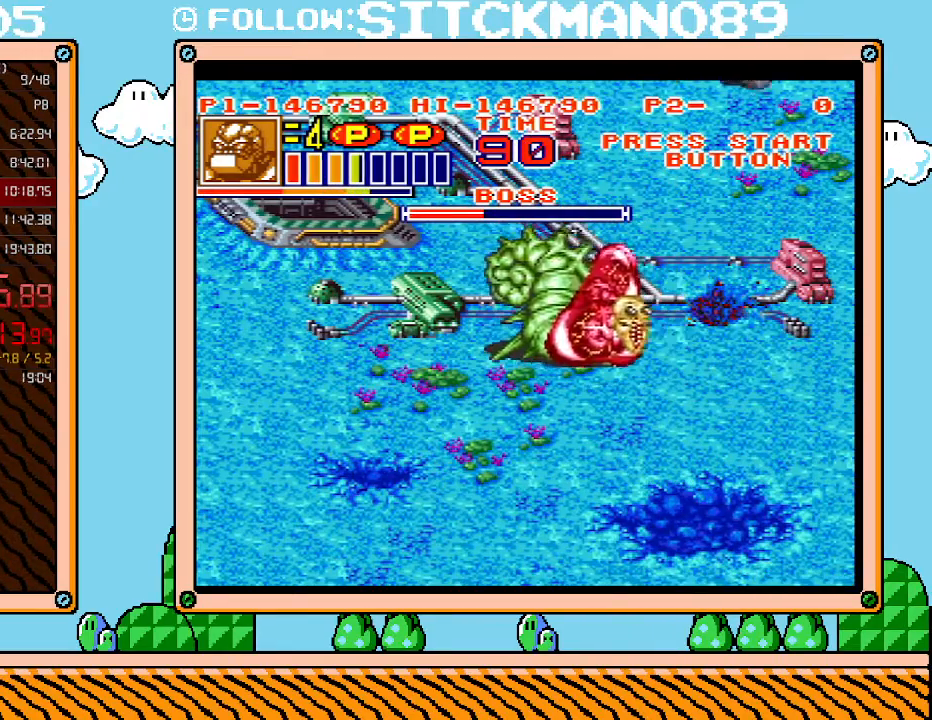
{"buttons": ["B", "DPAD_LEFT"], "events": [[17, "DPAD_RIGHT", "up"], [250, "DPAD_LEFT", "down"], [400, "B", "down"]]}
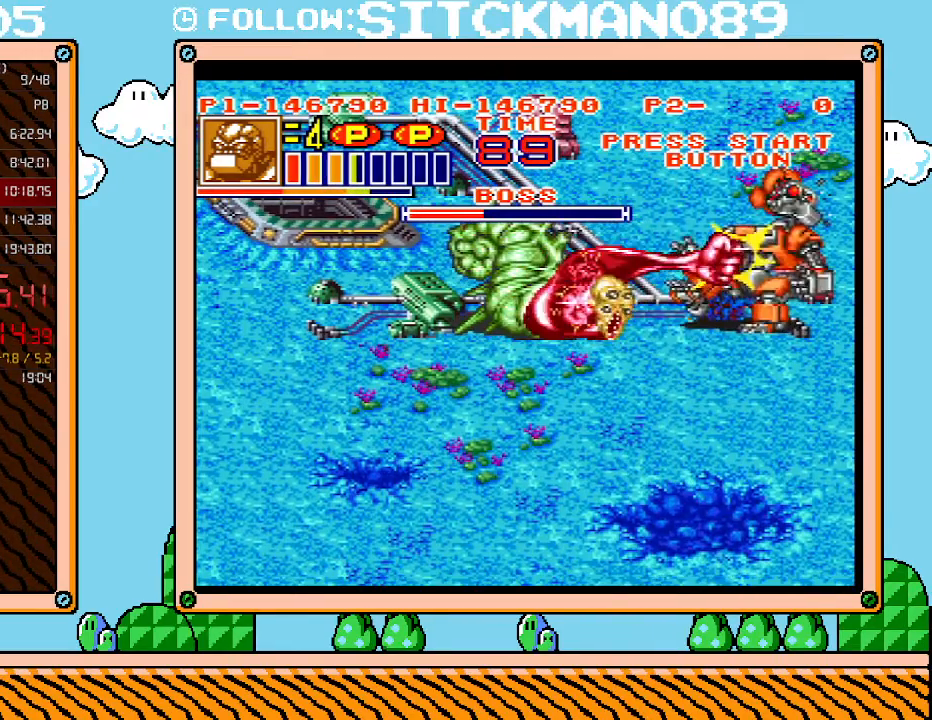
{"buttons": ["X", "R1", "DPAD_LEFT"], "events": [[50, "B", "up"], [233, "B", "down"], [367, "B", "up"], [400, "R1", "down"], [433, "X", "down"]]}
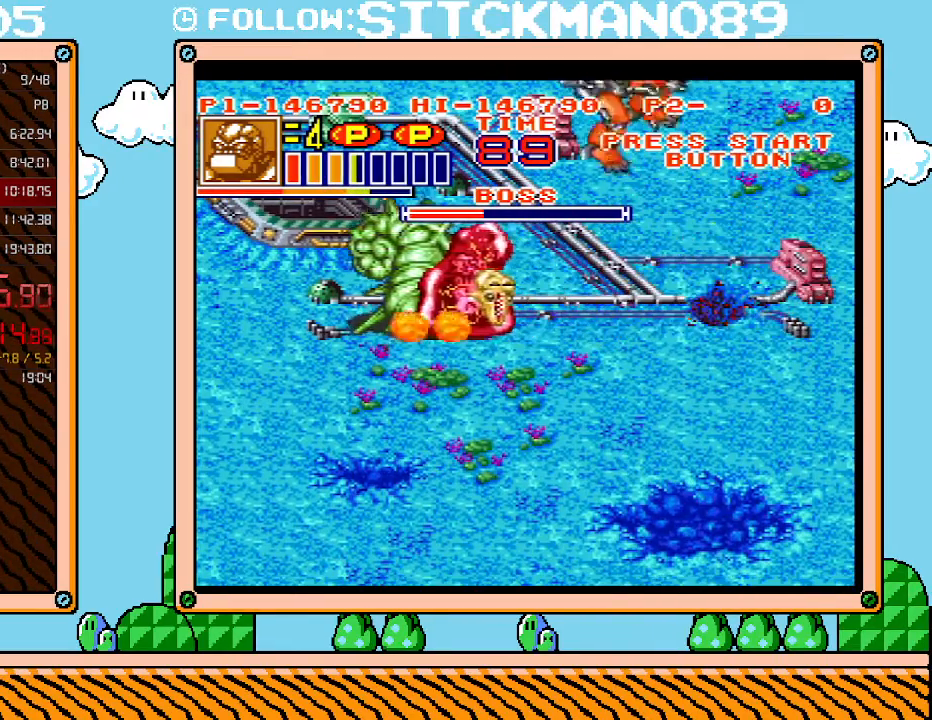
{"buttons": ["DPAD_DOWN", "DPAD_RIGHT"], "events": [[17, "R1", "up"], [17, "X", "up"], [83, "X", "down"], [117, "R1", "down"], [183, "R1", "up"], [183, "X", "up"], [250, "R1", "down"], [250, "X", "down"], [267, "DPAD_LEFT", "up"], [333, "R1", "up"], [333, "X", "up"], [367, "X", "down"], [400, "R1", "down"], [467, "R1", "up"], [467, "X", "up"], [500, "DPAD_DOWN", "down"], [500, "DPAD_RIGHT", "down"]]}
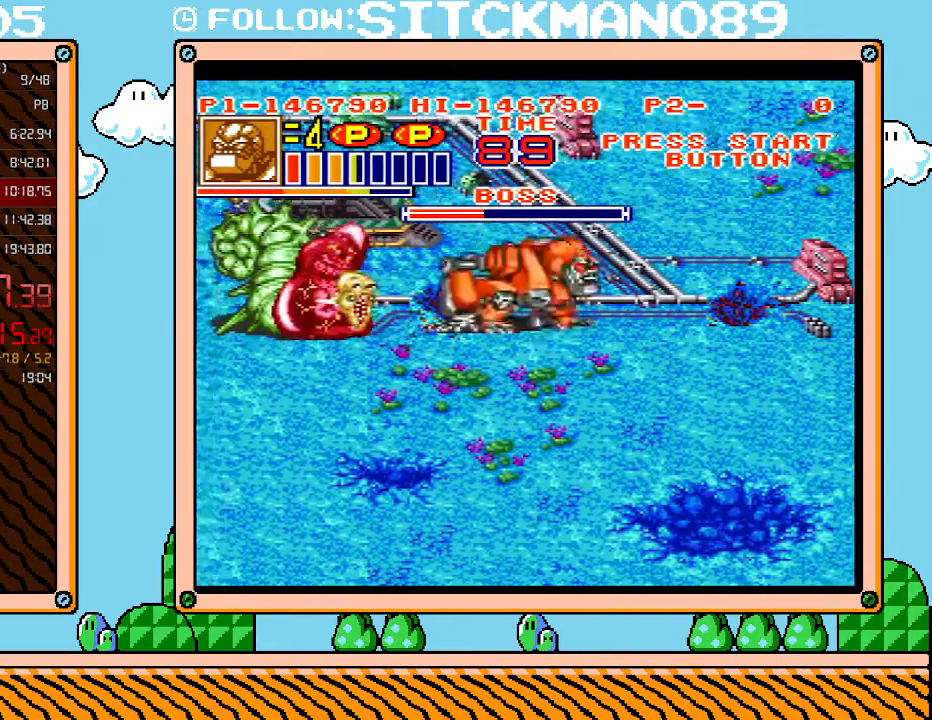
{"buttons": ["DPAD_DOWN"], "events": [[17, "DPAD_DOWN", "up"], [83, "DPAD_DOWN", "down"], [333, "DPAD_RIGHT", "up"]]}
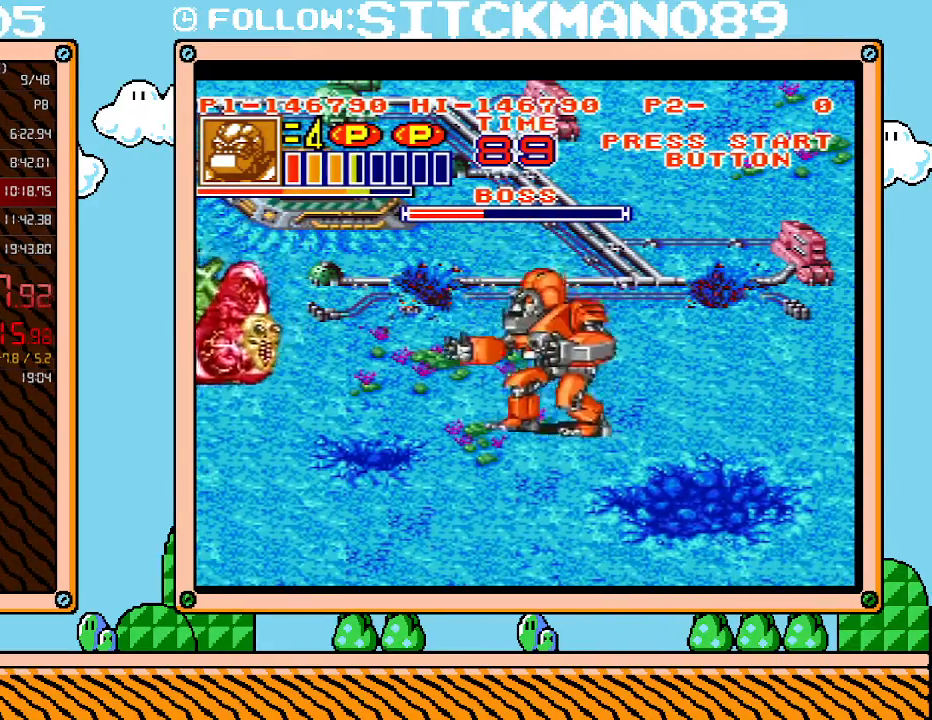
{"buttons": ["DPAD_UP"], "events": [[83, "L1", "down"], [117, "DPAD_DOWN", "up"], [467, "DPAD_UP", "down"], [500, "L1", "up"]]}
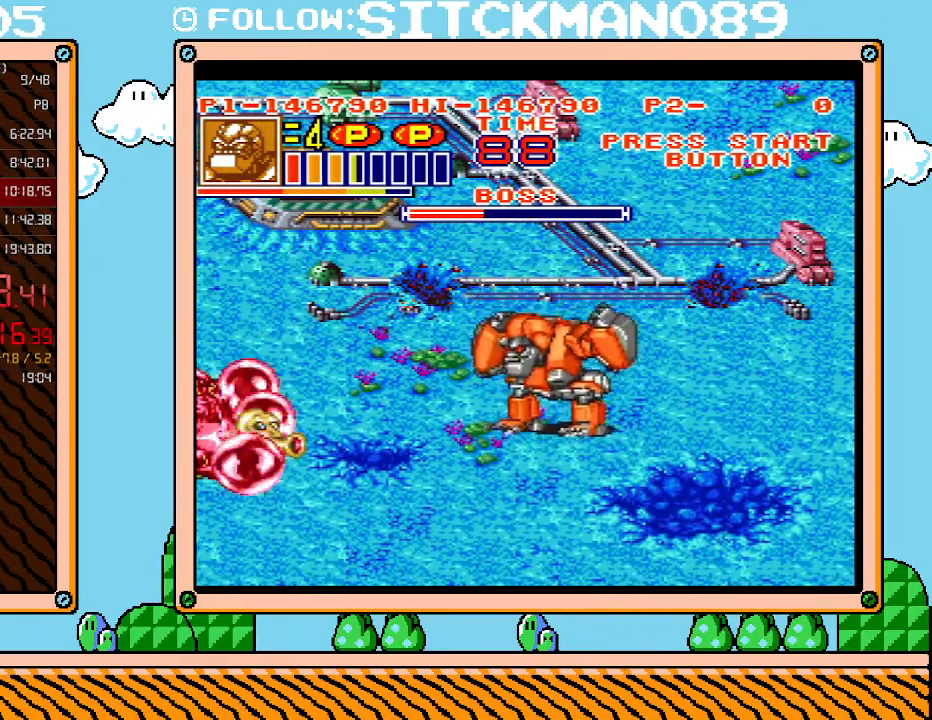
{"buttons": ["DPAD_UP"], "events": []}
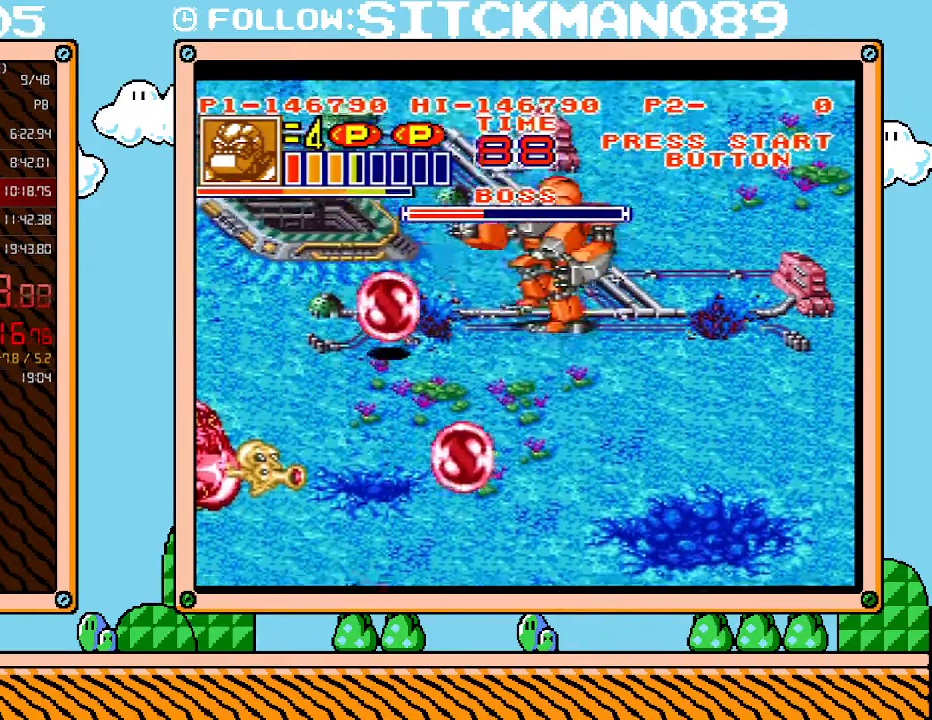
{"buttons": ["L1"], "events": [[17, "DPAD_RIGHT", "down"], [83, "DPAD_UP", "up"], [117, "DPAD_DOWN", "down"], [217, "DPAD_RIGHT", "up"], [300, "DPAD_DOWN", "up"], [300, "L1", "down"]]}
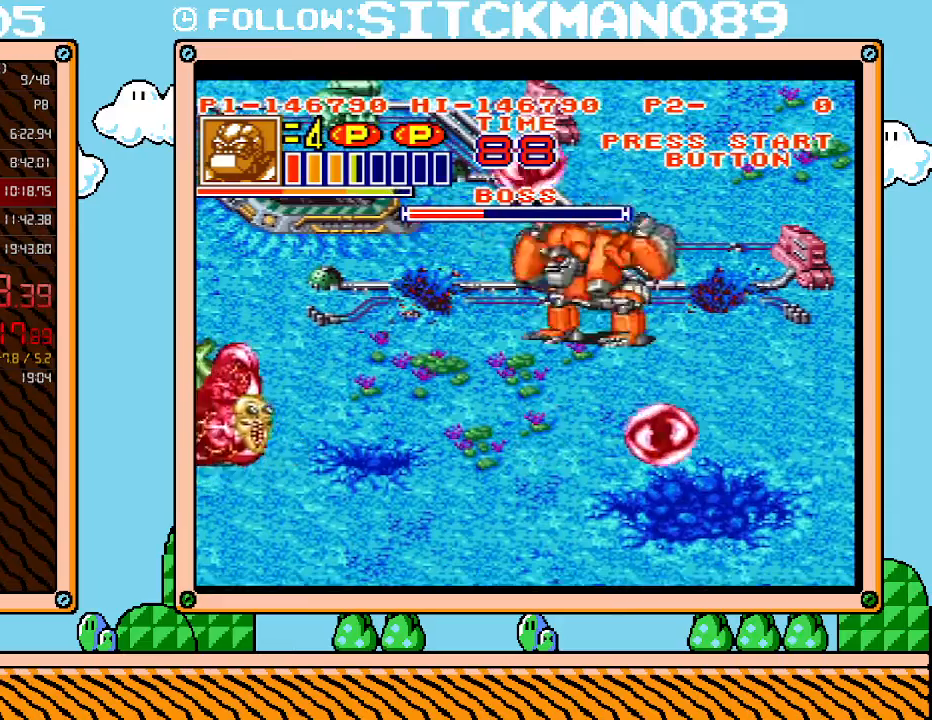
{"buttons": ["L1"], "events": [[233, "B", "down"], [333, "B", "up"], [400, "B", "down"], [467, "B", "up"]]}
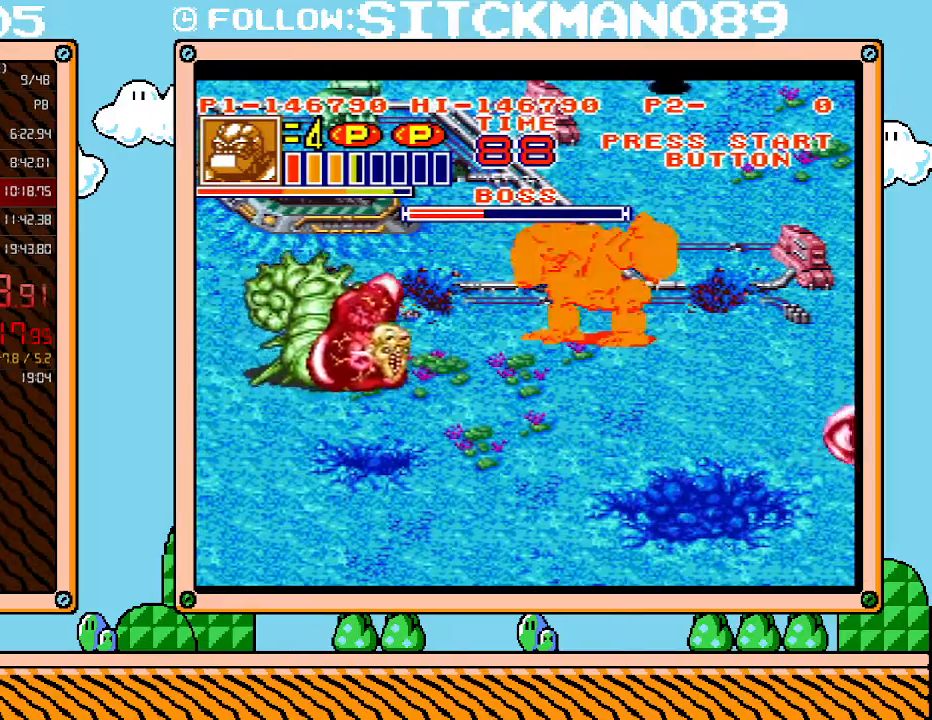
{"buttons": ["X", "DPAD_LEFT"], "events": [[17, "B", "down"], [83, "B", "up"], [150, "B", "down"], [183, "B", "up"], [300, "L1", "up"], [333, "X", "down"], [400, "DPAD_LEFT", "down"], [433, "X", "up"], [500, "X", "down"]]}
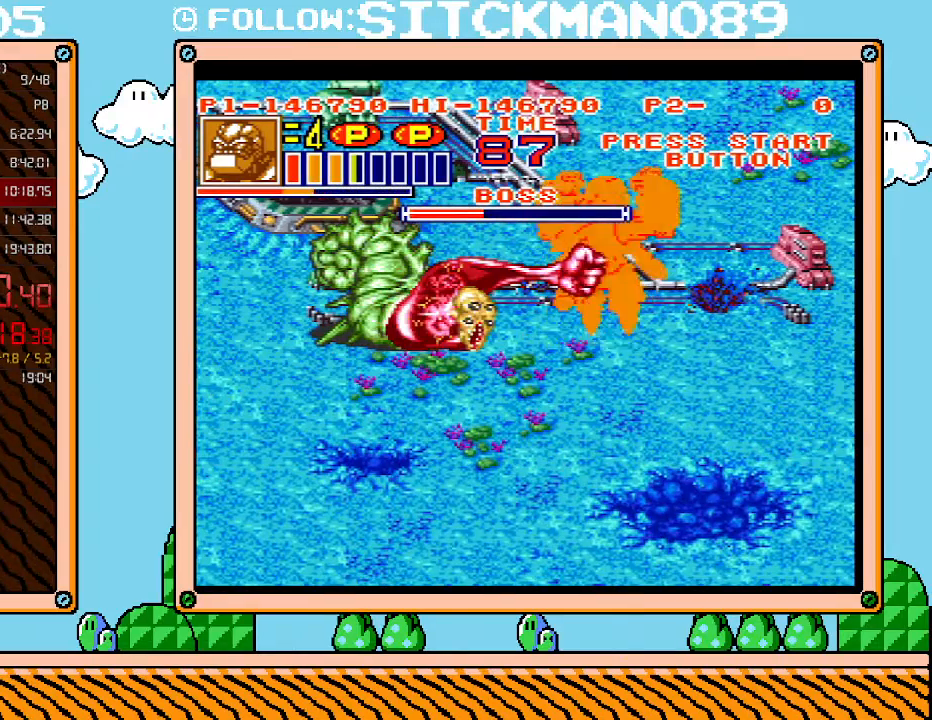
{"buttons": ["X", "DPAD_LEFT"], "events": [[17, "X", "up"], [83, "X", "down"], [183, "X", "up"], [233, "X", "down"], [267, "X", "up"], [367, "X", "down"], [400, "X", "up"], [483, "X", "down"]]}
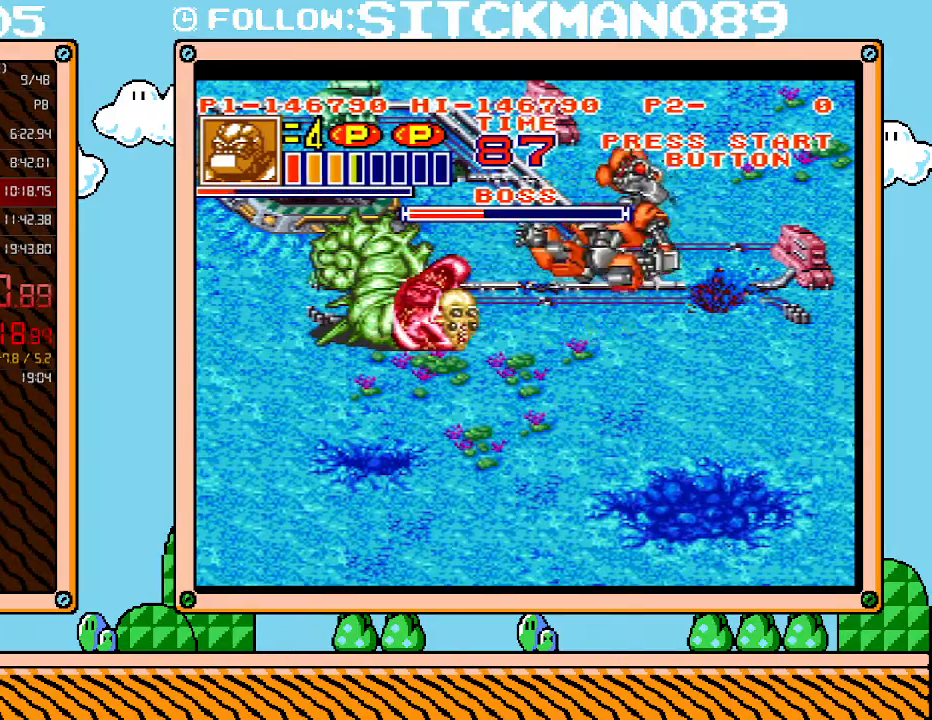
{"buttons": ["X", "DPAD_LEFT"], "events": [[33, "X", "up"], [83, "X", "down"], [150, "X", "up"], [217, "X", "down"], [267, "X", "up"], [333, "X", "down"], [400, "X", "up"], [467, "X", "down"]]}
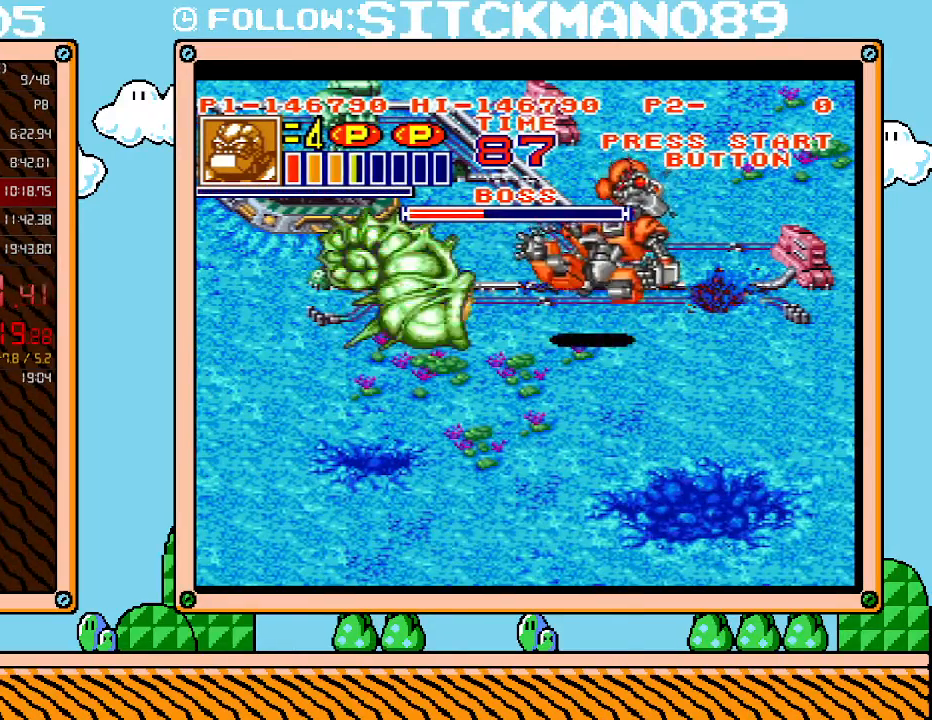
{"buttons": ["DPAD_LEFT"], "events": [[33, "X", "up"], [50, "X", "down"], [150, "X", "up"], [183, "X", "down"], [267, "X", "up"], [300, "X", "down"], [400, "X", "up"]]}
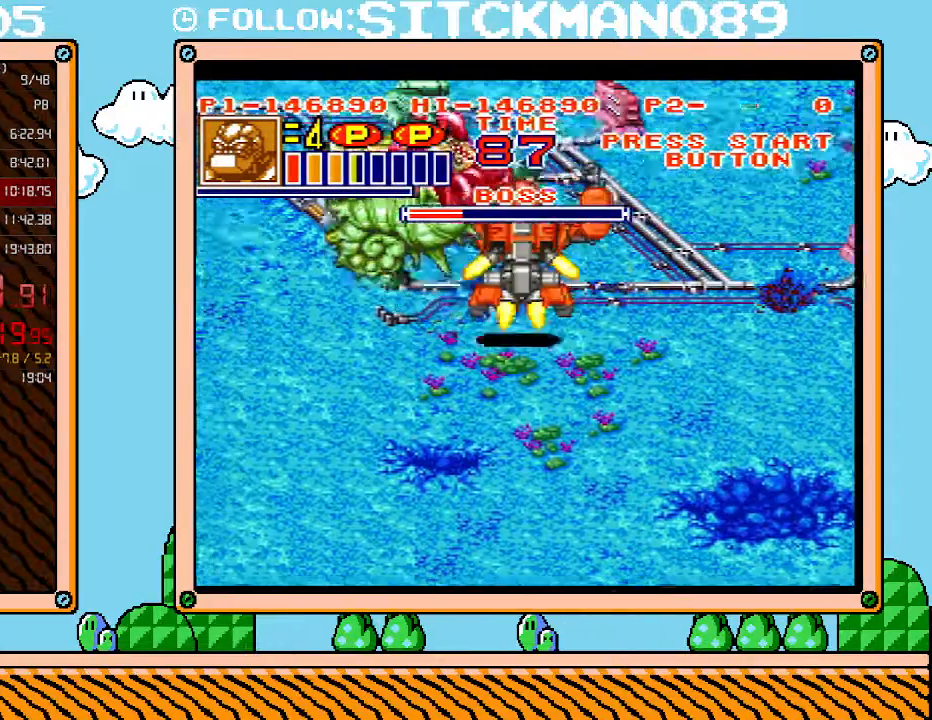
{"buttons": [], "events": [[50, "X", "down"], [150, "X", "up"], [217, "X", "down"], [250, "X", "up"], [300, "DPAD_LEFT", "up"], [333, "X", "down"], [400, "X", "up"]]}
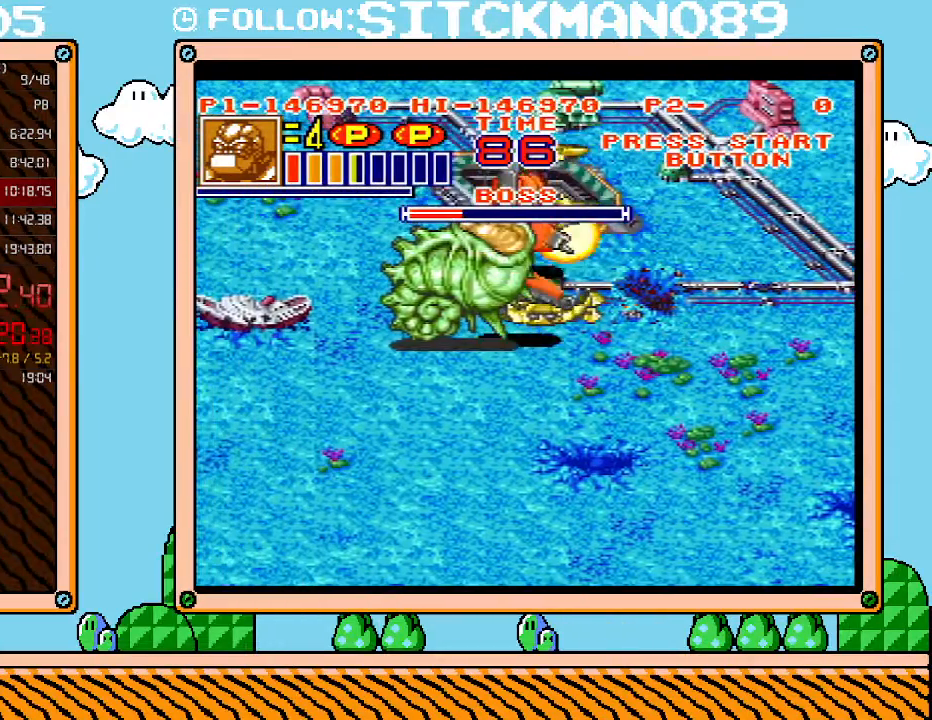
{"buttons": [], "events": [[17, "X", "down"], [50, "X", "up"], [150, "X", "down"], [217, "X", "up"], [267, "X", "down"], [333, "X", "up"], [400, "X", "down"], [467, "X", "up"]]}
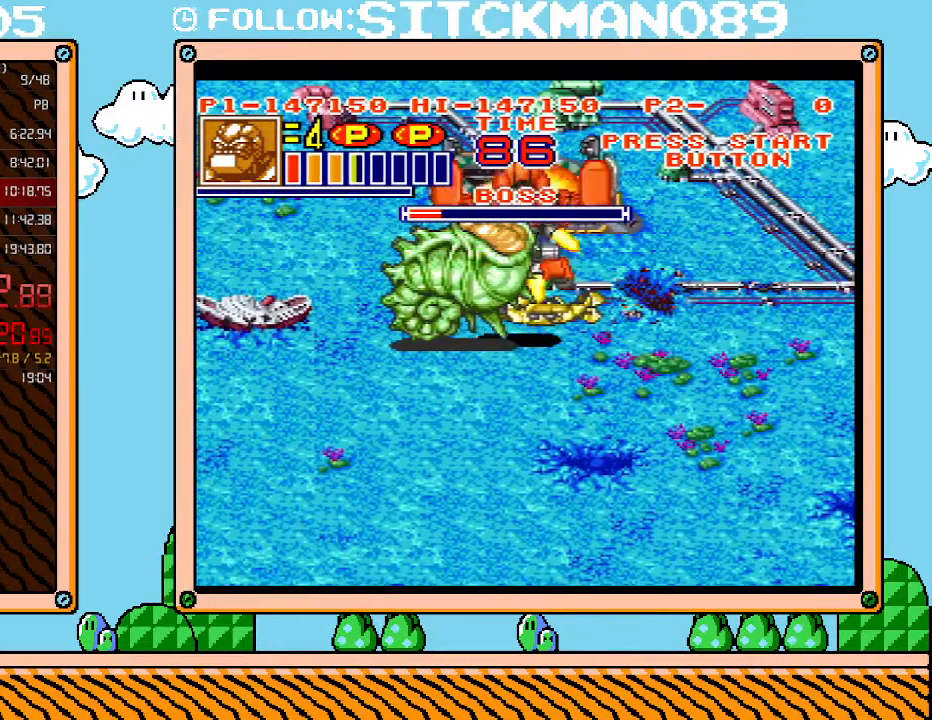
{"buttons": [], "events": [[17, "X", "down"], [83, "X", "up"], [183, "X", "down"], [250, "X", "up"], [267, "X", "down"], [333, "X", "up"], [400, "X", "down"], [500, "X", "up"]]}
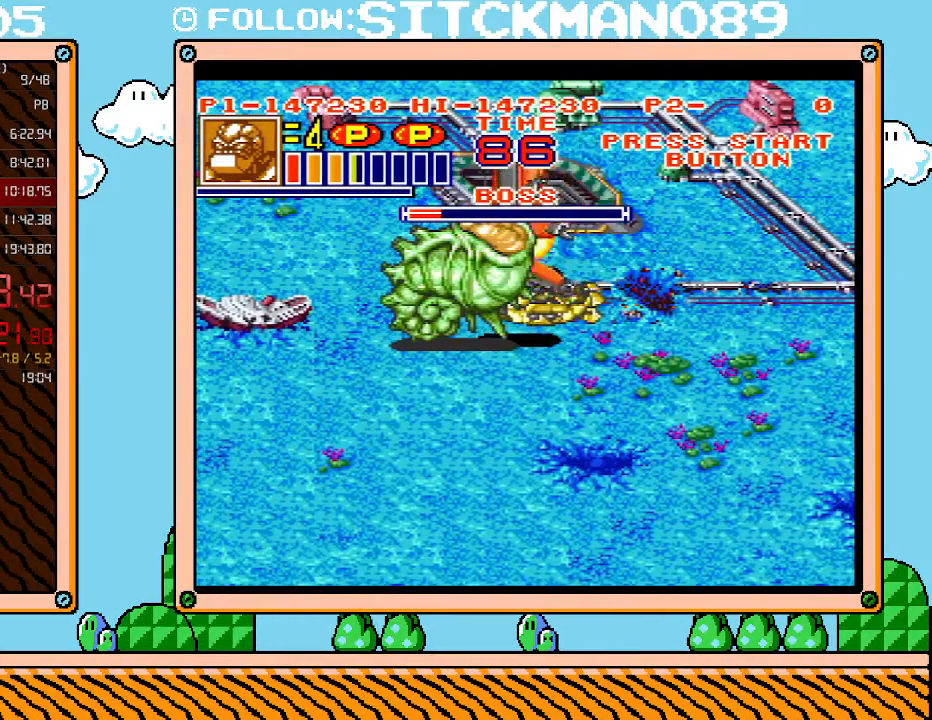
{"buttons": [], "events": [[17, "X", "down"], [83, "X", "up"], [150, "X", "down"], [250, "X", "up"], [300, "X", "down"], [333, "X", "up"], [433, "X", "down"], [500, "X", "up"]]}
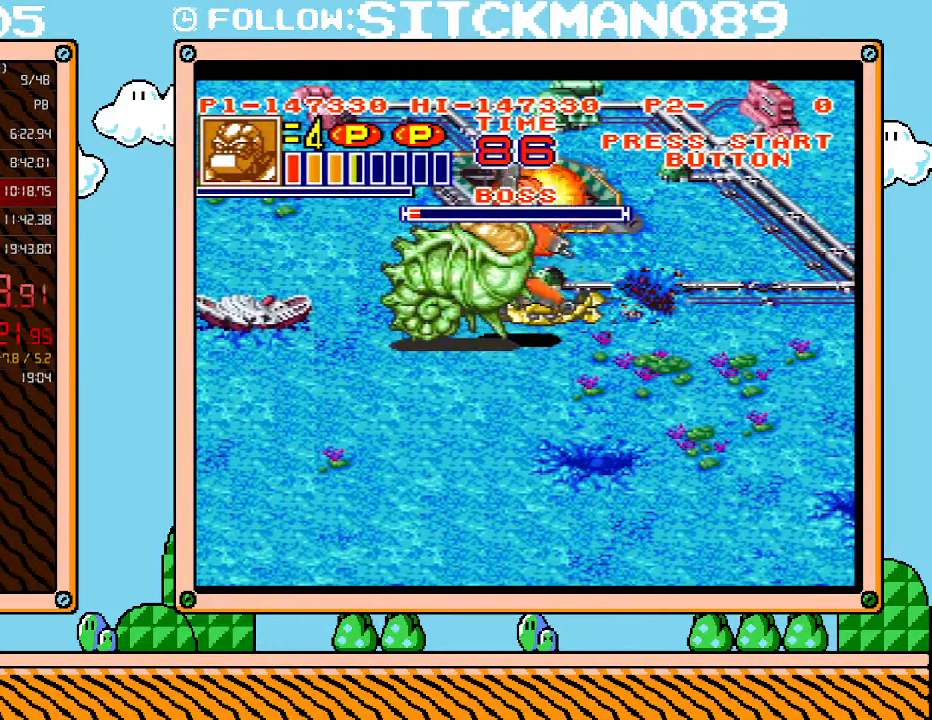
{"buttons": [], "events": [[50, "X", "down"], [117, "X", "up"], [183, "X", "down"], [233, "X", "up"], [300, "X", "down"], [367, "X", "up"], [433, "X", "down"], [483, "X", "up"]]}
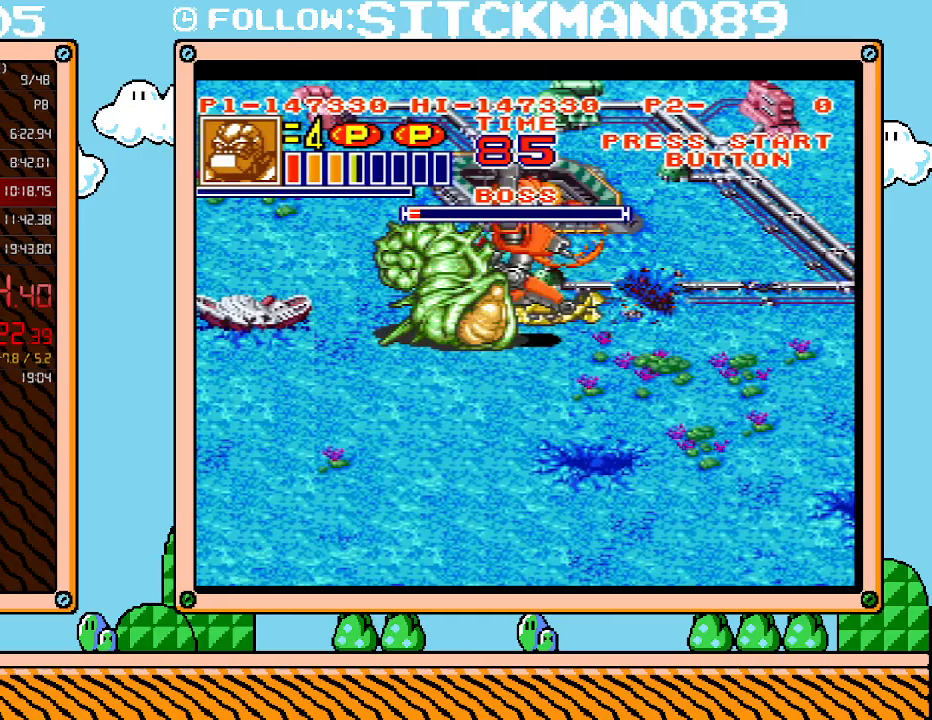
{"buttons": ["X"], "events": [[50, "X", "down"], [117, "X", "up"], [183, "X", "down"], [267, "X", "up"], [300, "X", "down"], [367, "X", "up"], [433, "X", "down"]]}
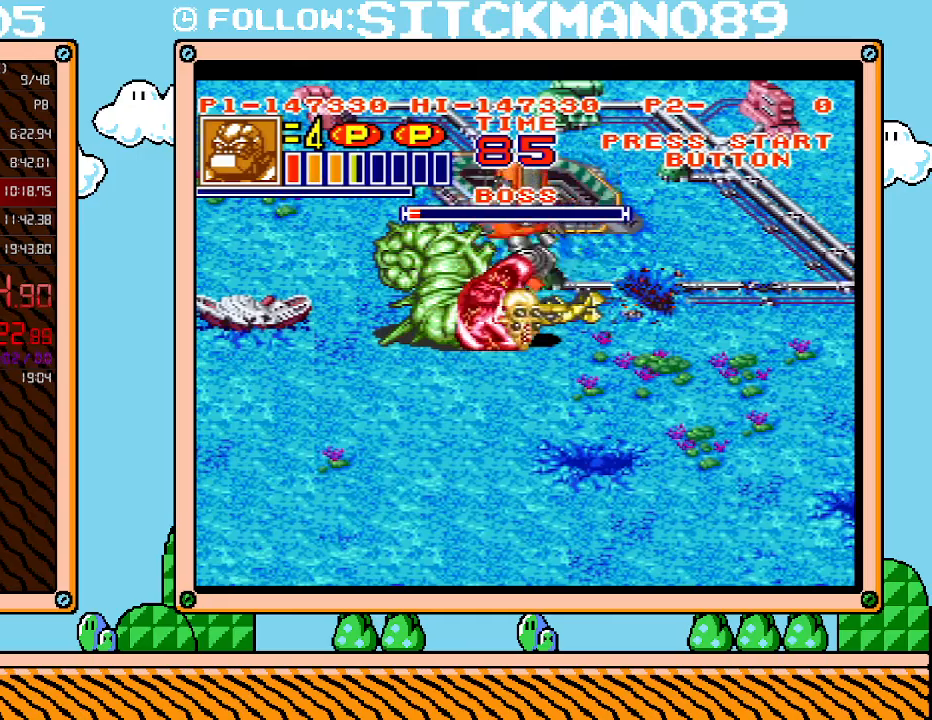
{"buttons": [], "events": [[17, "X", "up"], [83, "X", "down"], [117, "X", "up"], [217, "X", "down"], [283, "X", "up"], [300, "X", "down"], [367, "X", "up"]]}